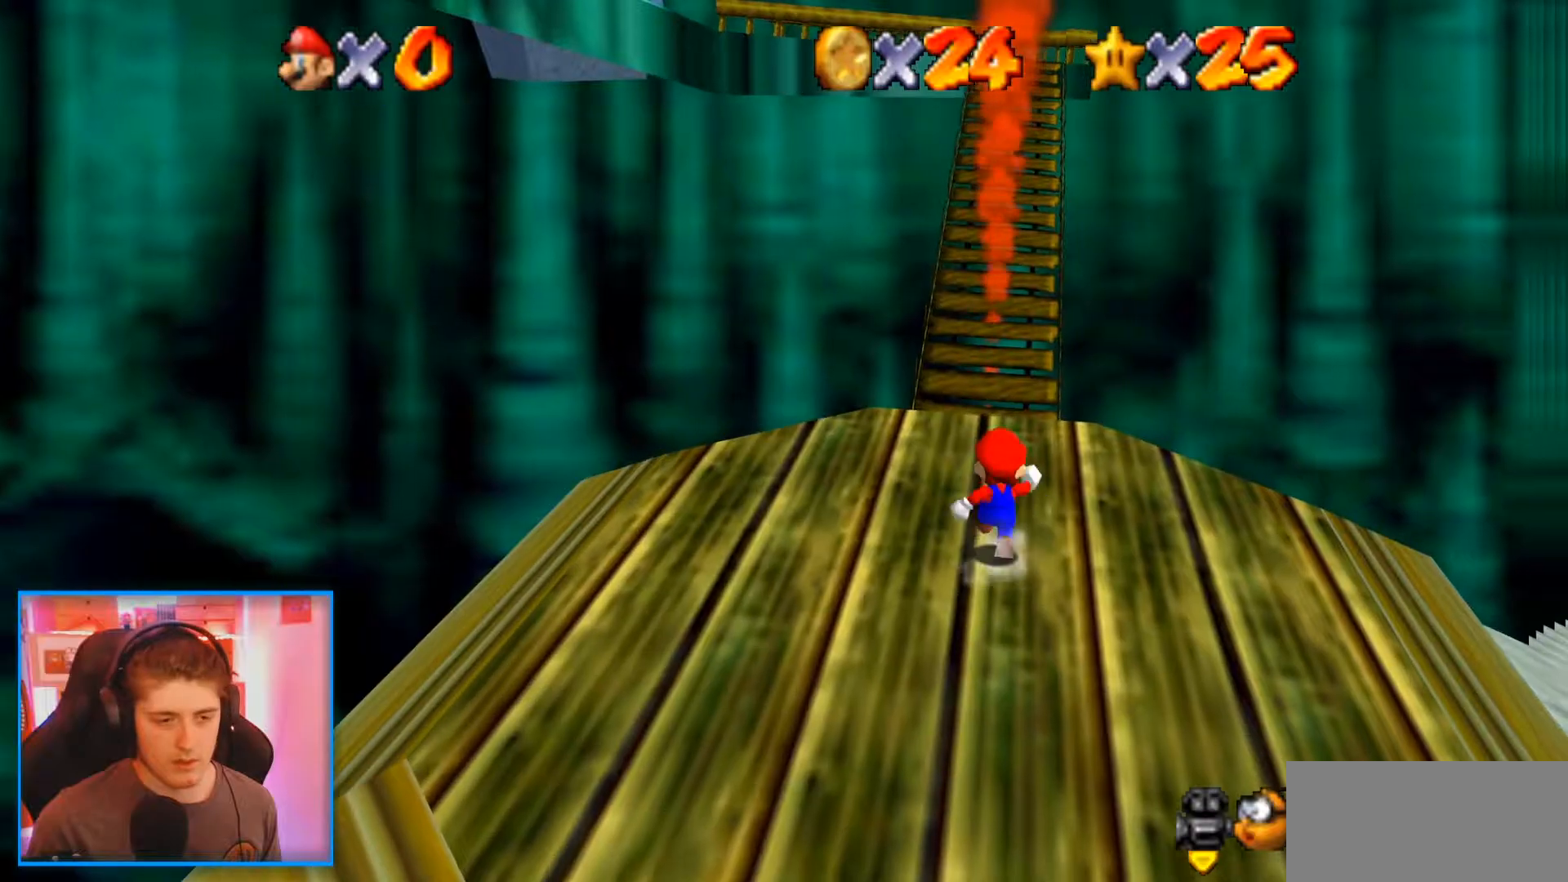
Gameplay with a controller (Nintendo layout); each line is a JSON object with the inputs held at the frame after it. "events" lists button and stick changes between this image and that frame as [ms after this image, input, new state], when the widget could be followed in between. Not read: L3 R3.
{"buttons": [], "left_stick": "up", "events": []}
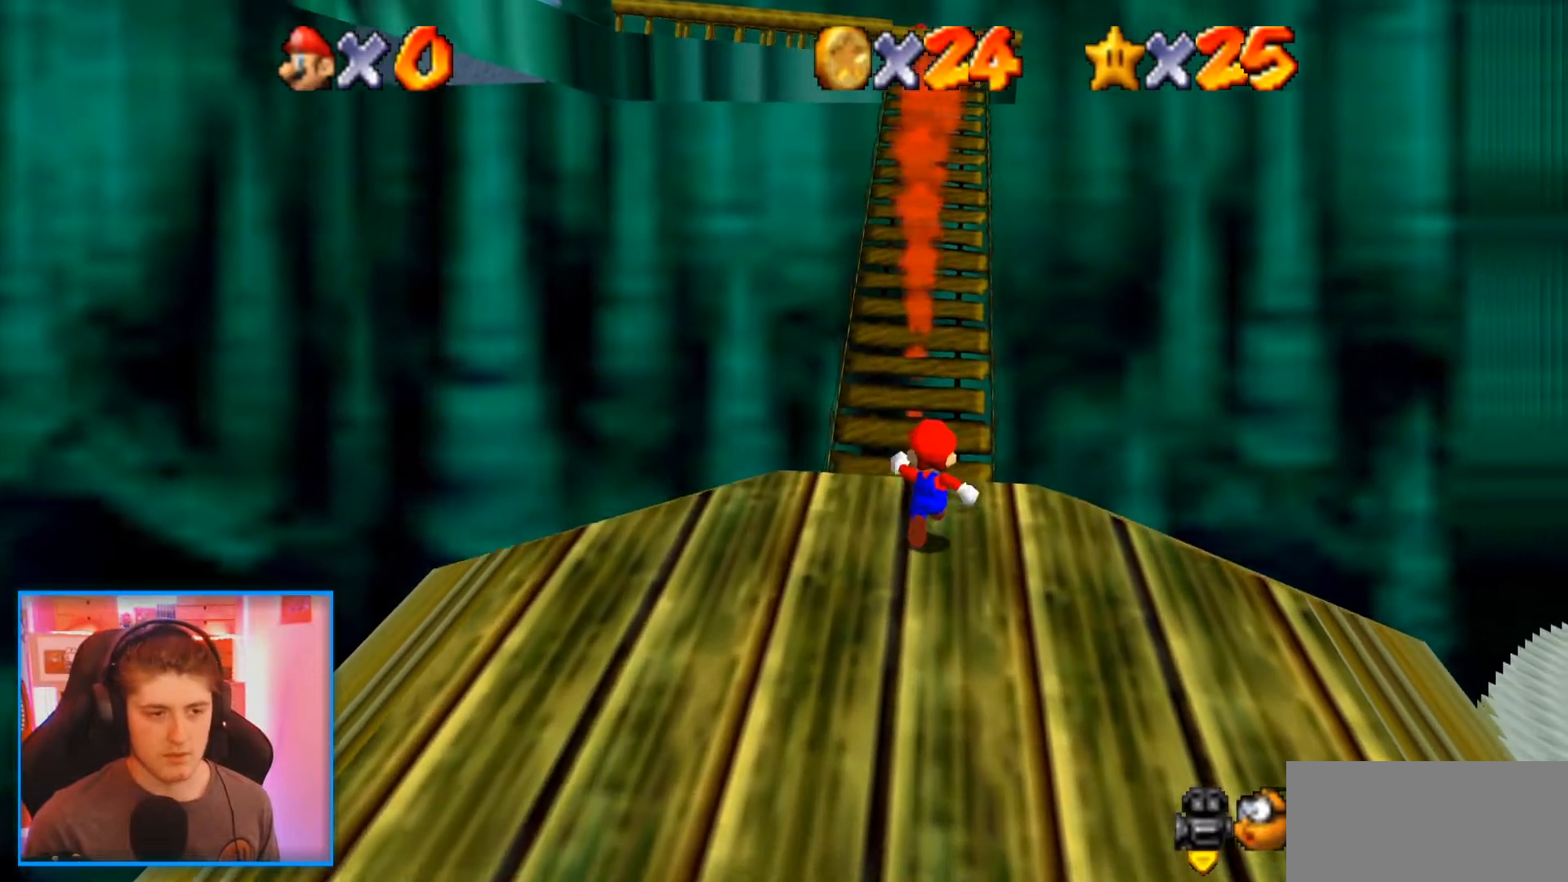
{"buttons": [], "left_stick": "up", "events": [[50, "left_stick", "center"], [283, "left_stick", "up"]]}
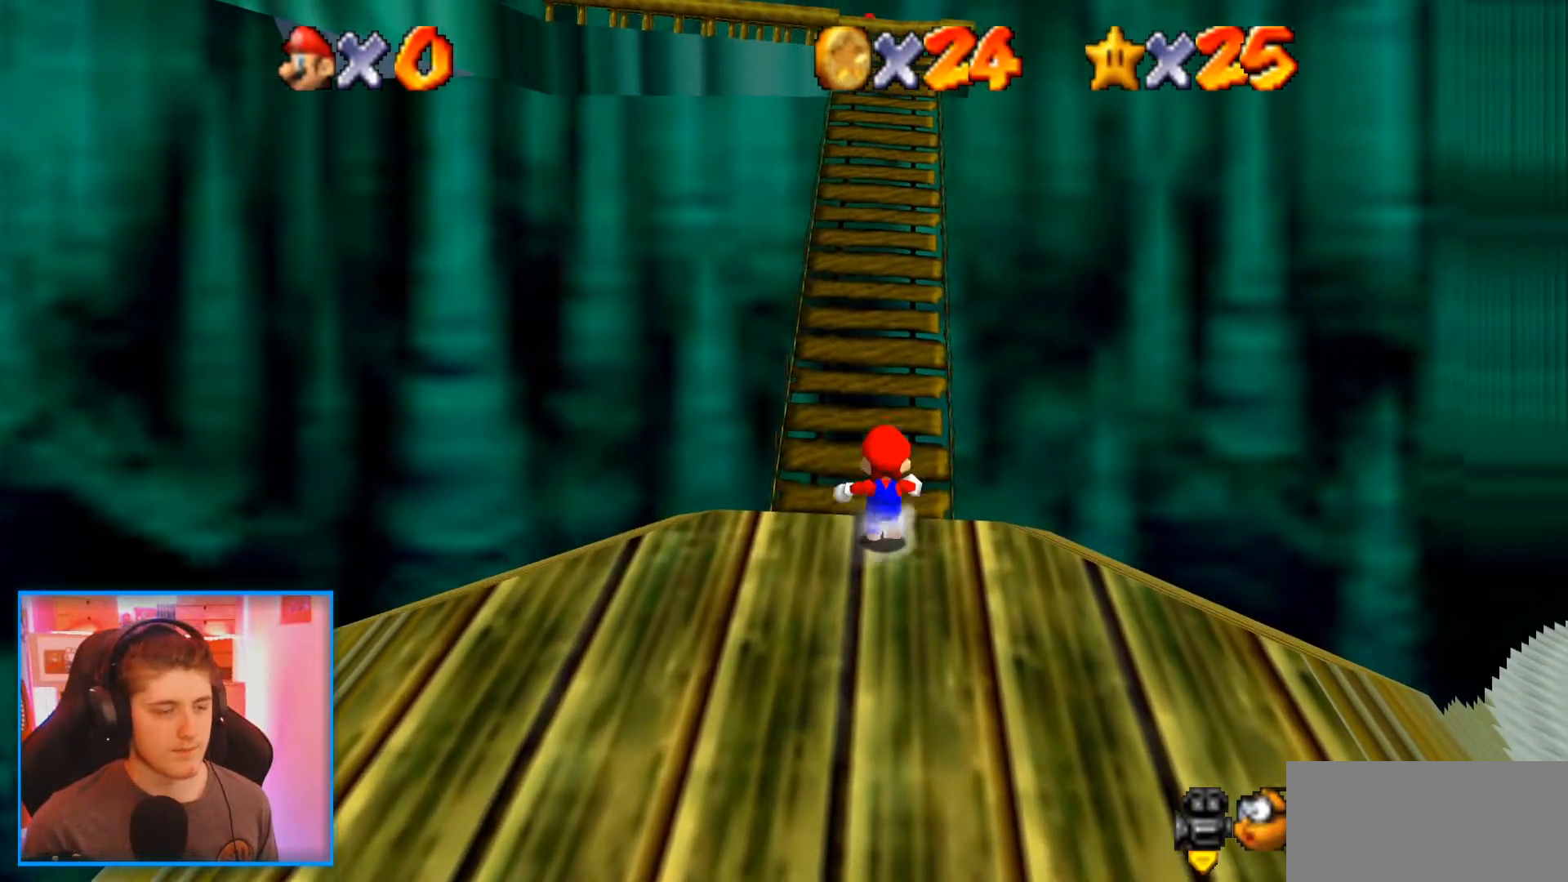
{"buttons": ["Z"], "left_stick": "up", "events": [[250, "Z", "down"], [283, "A", "down"], [467, "A", "up"]]}
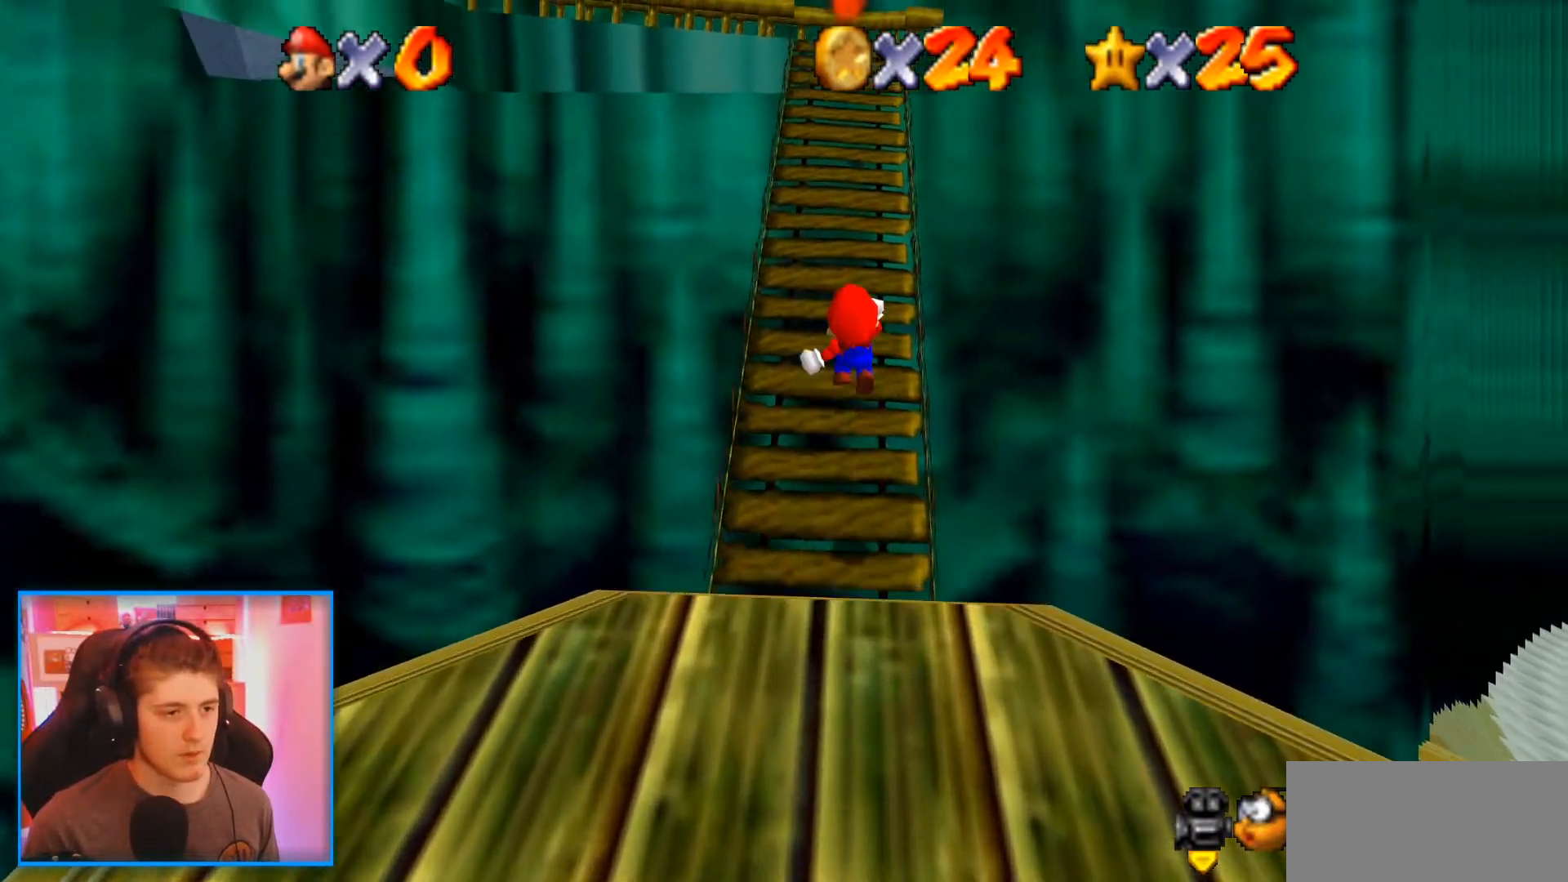
{"buttons": ["Z"], "left_stick": "up", "events": []}
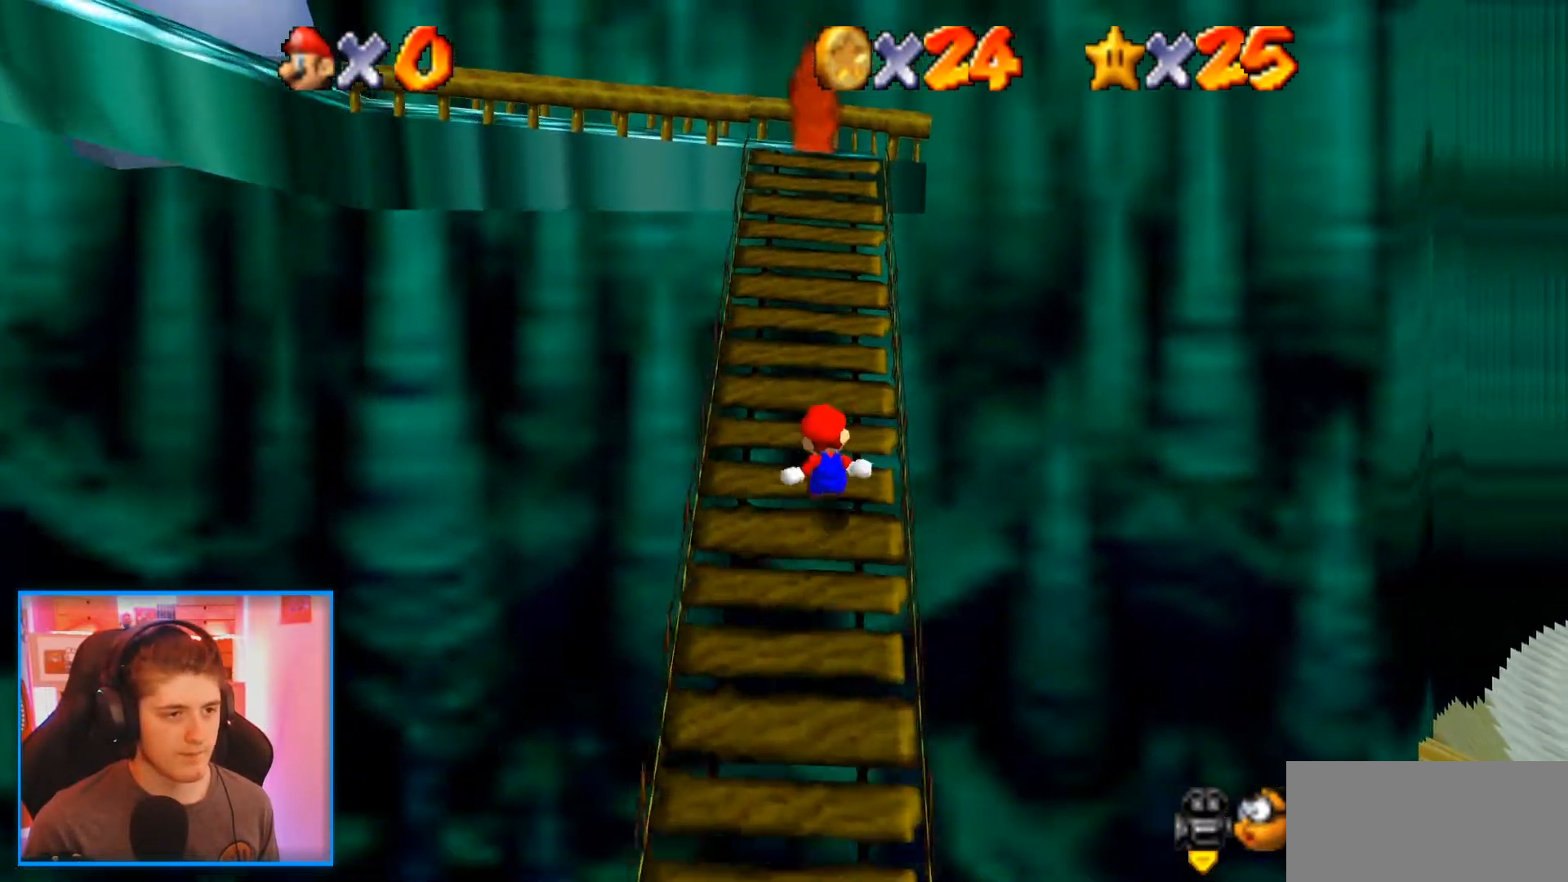
{"buttons": [], "left_stick": "center", "events": [[50, "Z", "up"], [83, "C_RIGHT", "down"], [200, "C_RIGHT", "up"], [383, "left_stick", "center"]]}
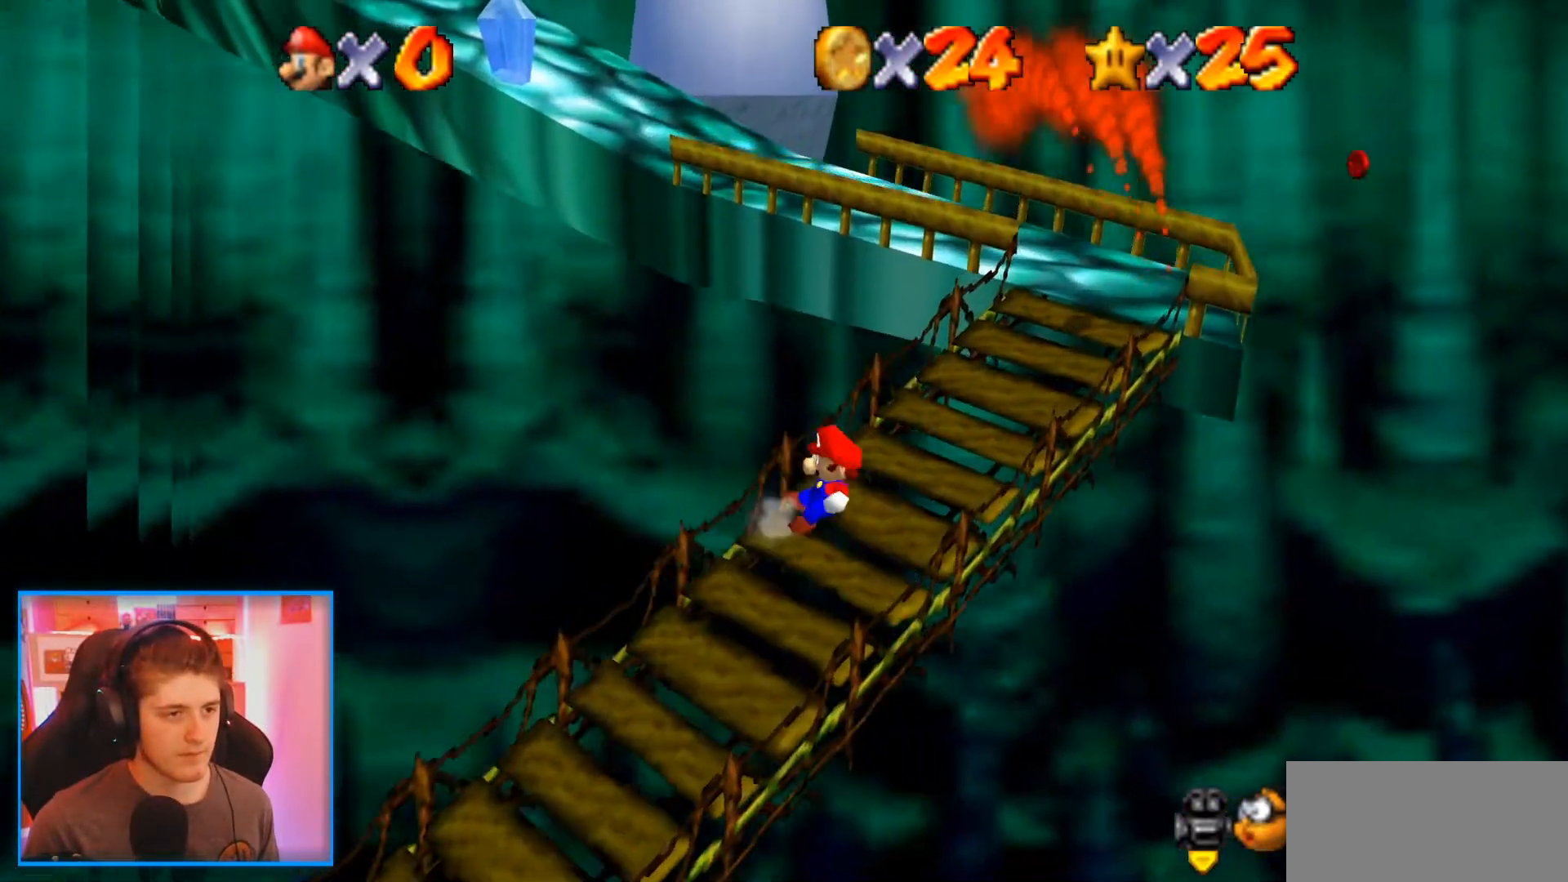
{"buttons": [], "left_stick": "center", "events": [[17, "left_stick", "up-right"], [417, "left_stick", "center"]]}
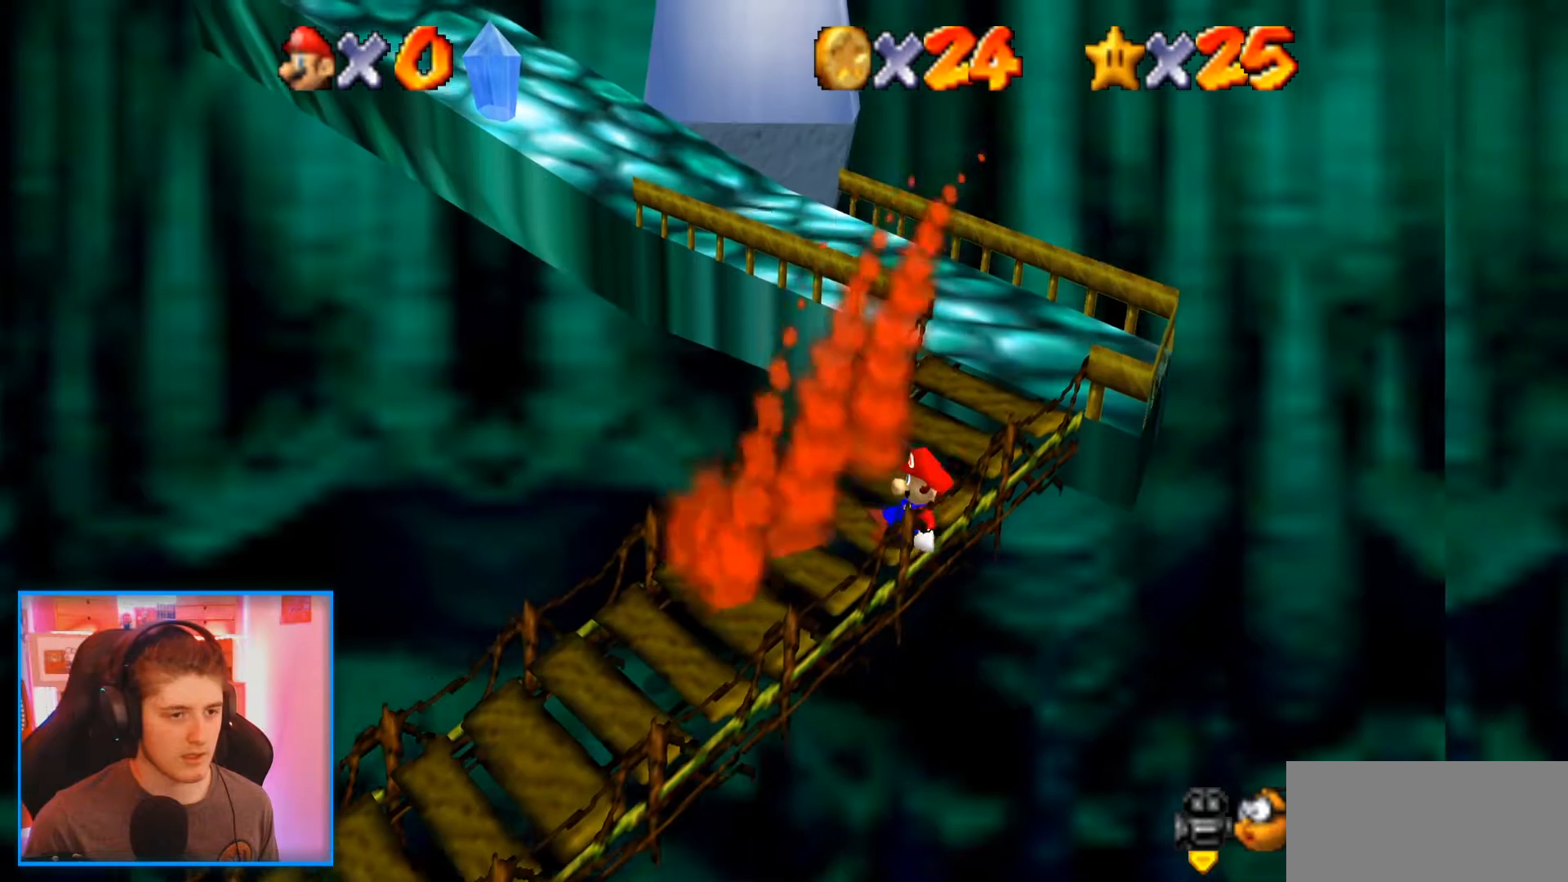
{"buttons": [], "left_stick": "up-right", "events": [[350, "left_stick", "up"], [417, "left_stick", "up-right"]]}
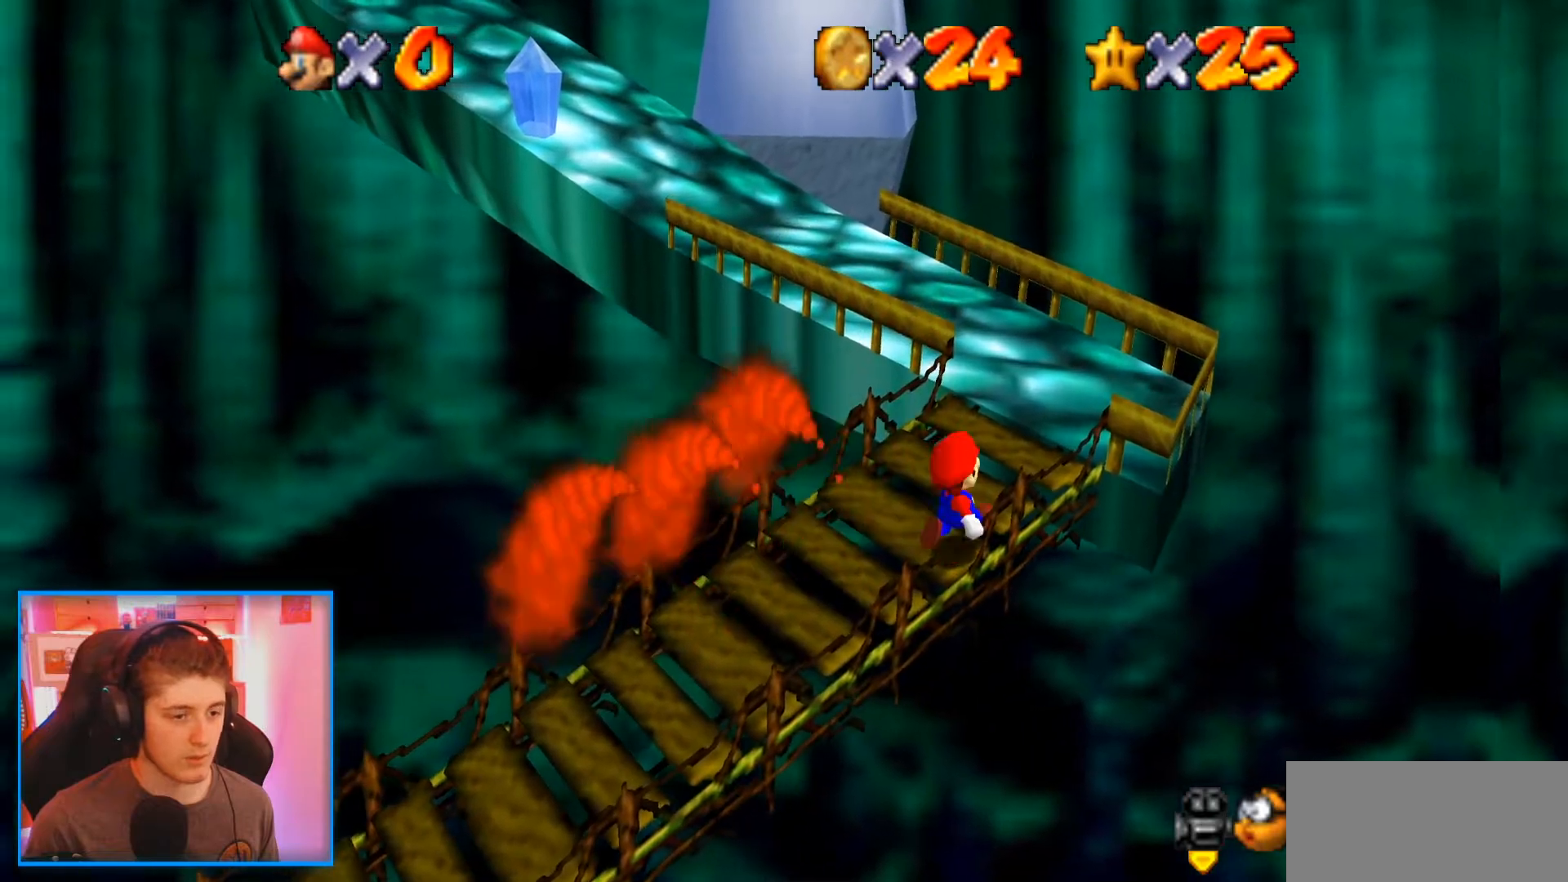
{"buttons": ["C_LEFT"], "left_stick": "up-right", "events": [[483, "C_LEFT", "down"]]}
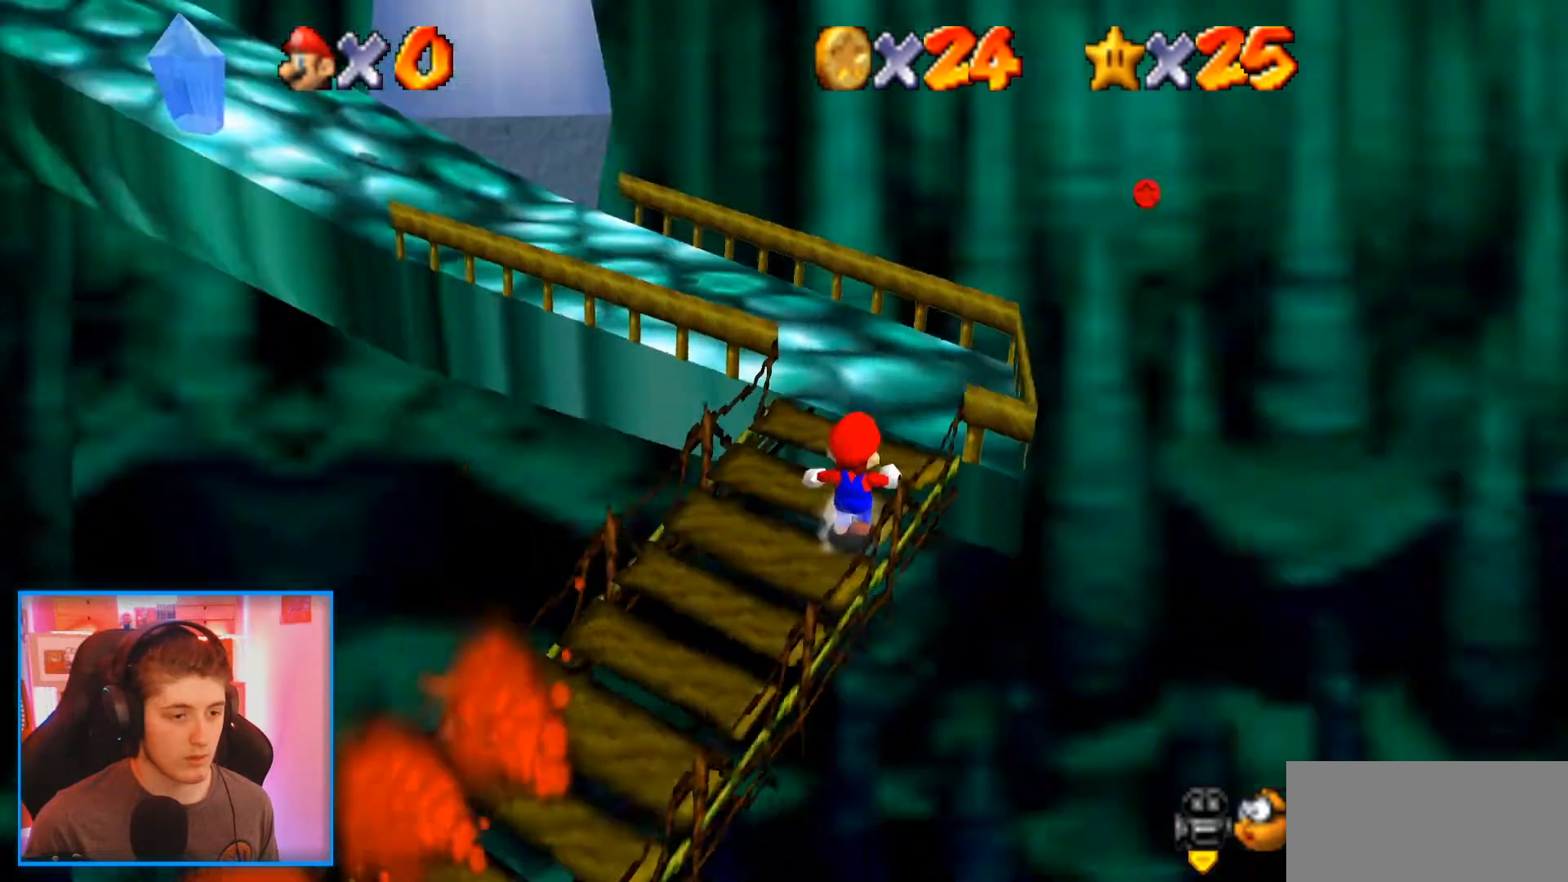
{"buttons": [], "left_stick": "up", "events": [[50, "left_stick", "up"], [117, "C_LEFT", "up"]]}
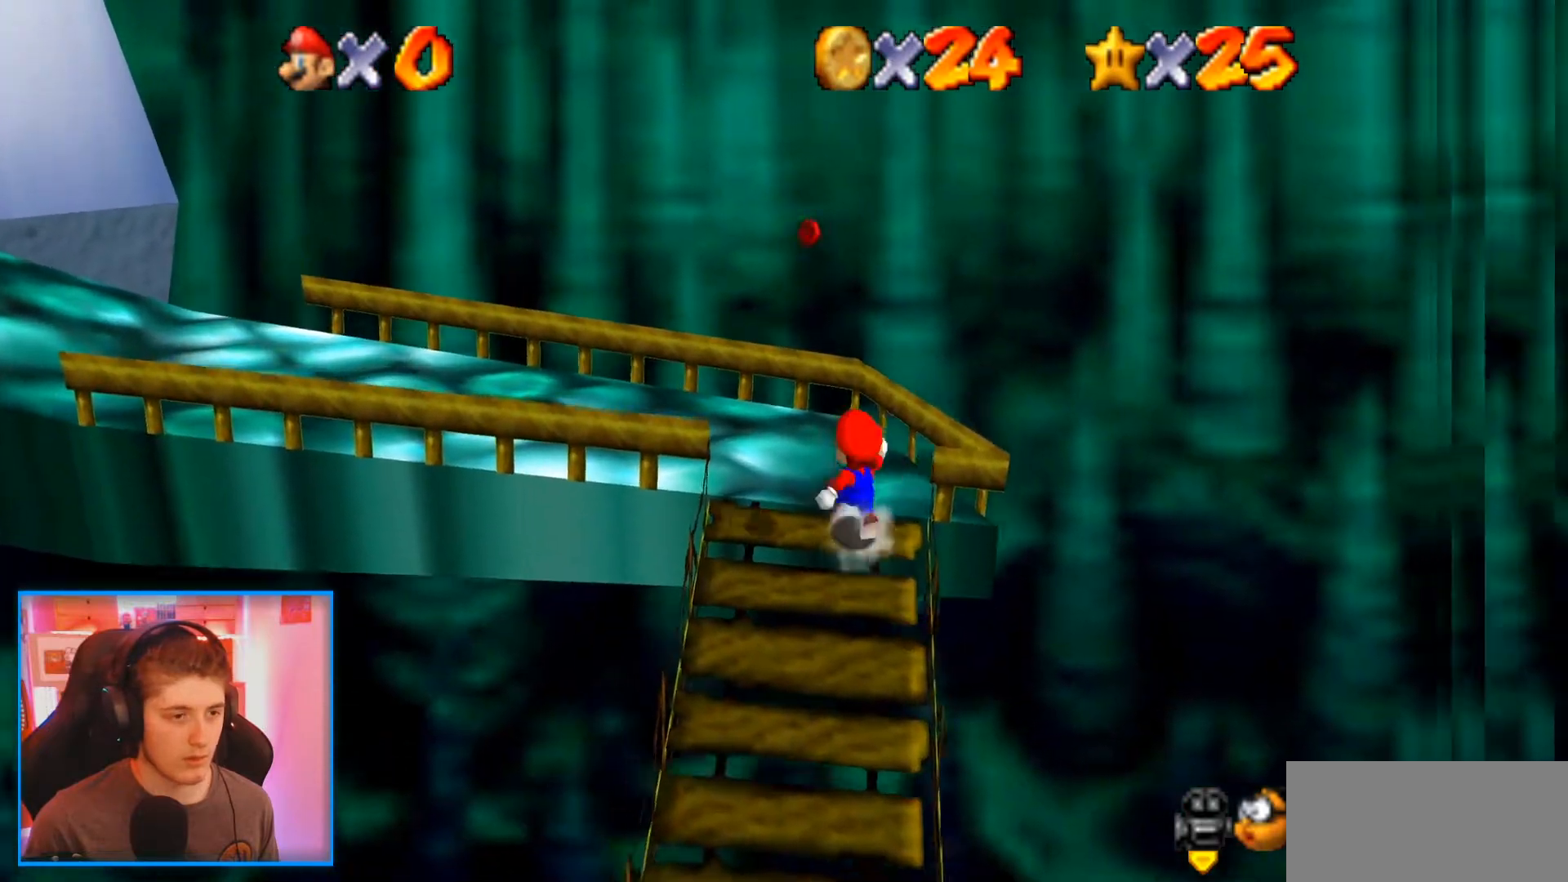
{"buttons": [], "left_stick": "up-left", "events": [[50, "left_stick", "up-left"]]}